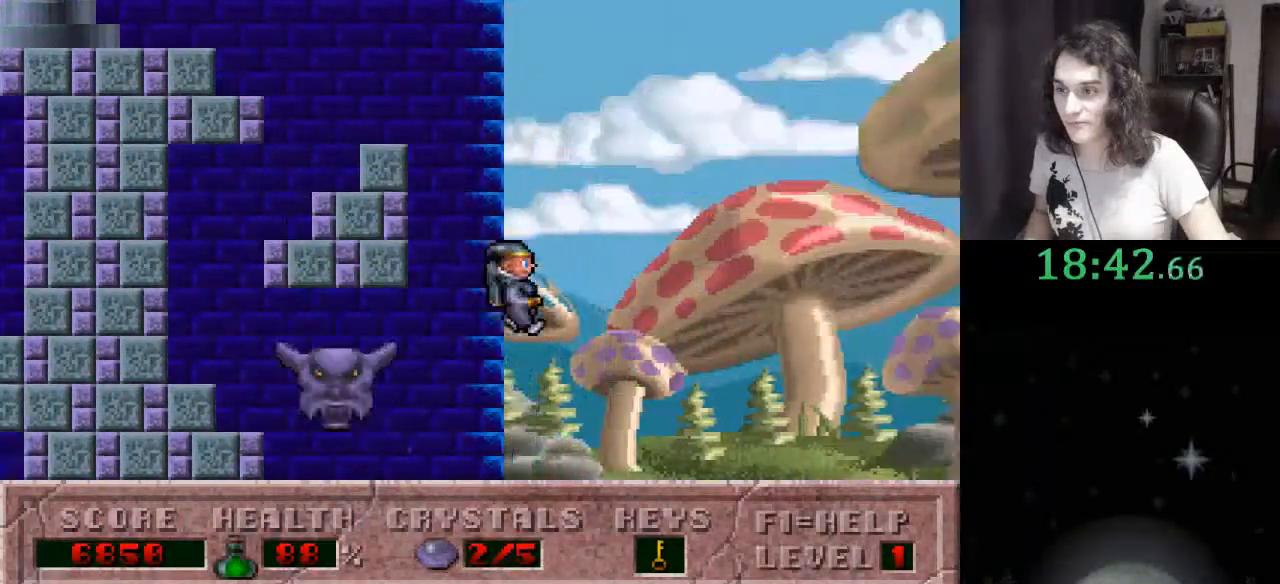
Gameplay with keyboard; each line is a JSON object with the keys held at the frame after it. "events" lists presses ("down") and releases ("up") of ".", "/", "0", "1", "2", "3", "4", "5", "6", "7", "8", "9", "a", "alt_l", "alt_r", "b", "backslash", "backspace", "c", "caps_lock", "comma", "ctrl_l", "ctrl_r", "d", "down", "e", "equals", "escape", "f", "f1", "f10", "f11", "f12", "f2", "f3", "f4", "f5", "f6", "f7", "f8", "f9", "g", "h", "i", "j", "k", "l", "lbracket", "left", "m", "minus", "n", "o", "p", "q", "quote", "r", "rbracket", "return", "right", "s", "semicolon", "shift_l", "shift_r", "space", "super", "t", "tab", "tilde", "u", "up", "v", "w", "x", "y" and "z" between this image and that frame as [ms after this image, input, new state], when the widget could be followed in between. No other keys are recorded. Mouse input is not recorded.
{"keys": ["right"], "events": [[500, "ctrl_l", "up"]]}
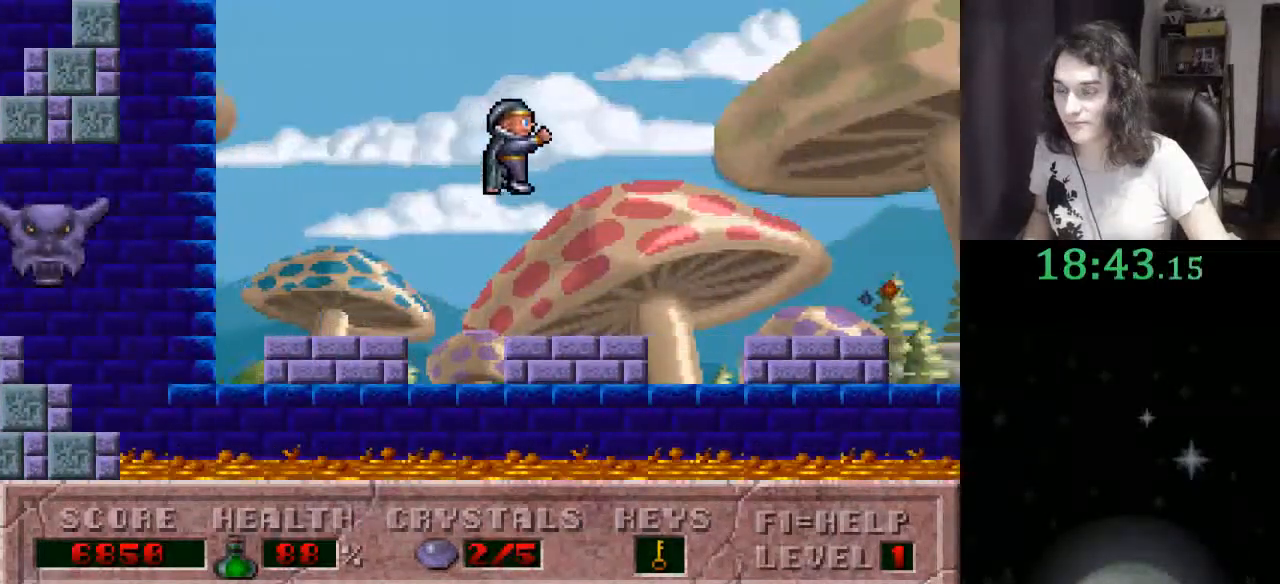
{"keys": ["ctrl_l", "right"], "events": [[267, "ctrl_l", "down"]]}
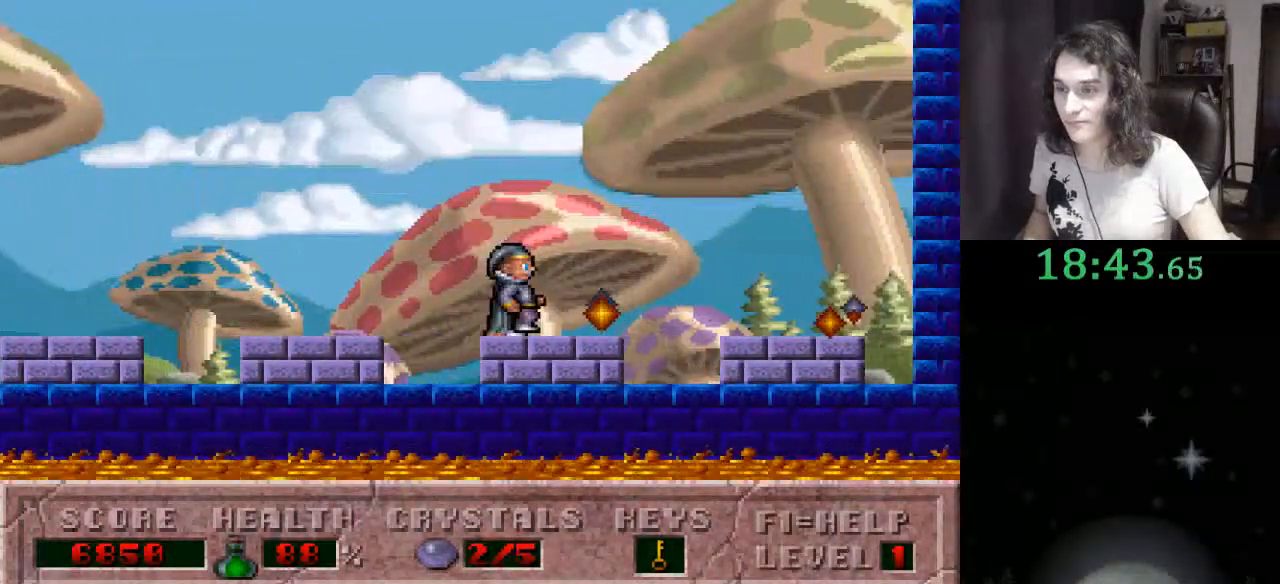
{"keys": ["right"], "events": [[433, "ctrl_l", "up"]]}
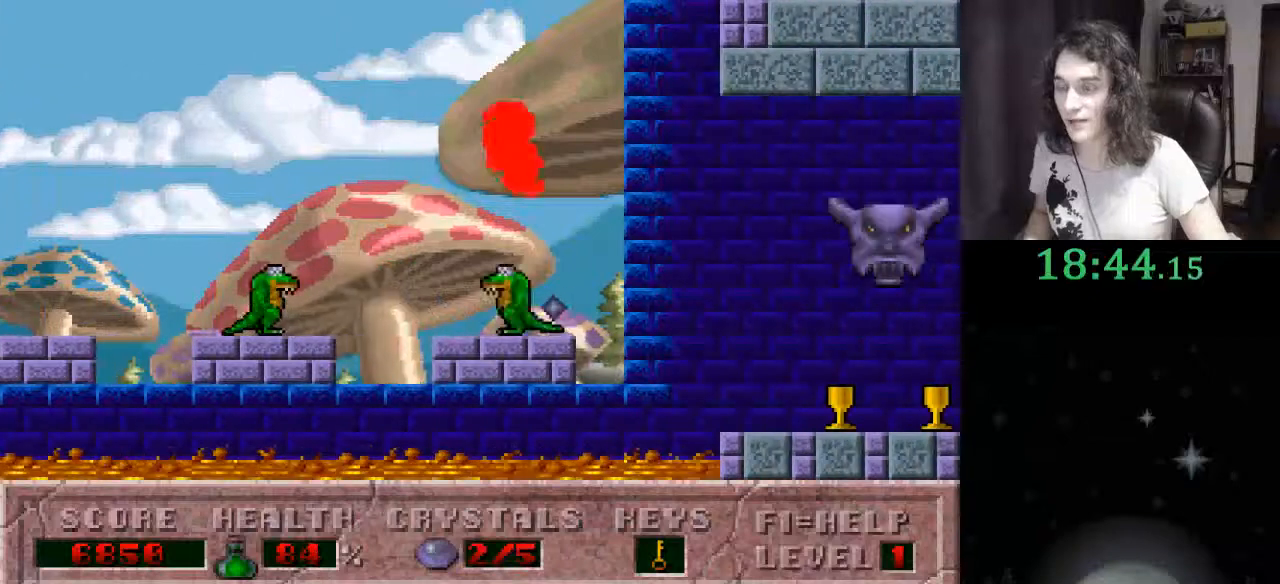
{"keys": ["right"], "events": []}
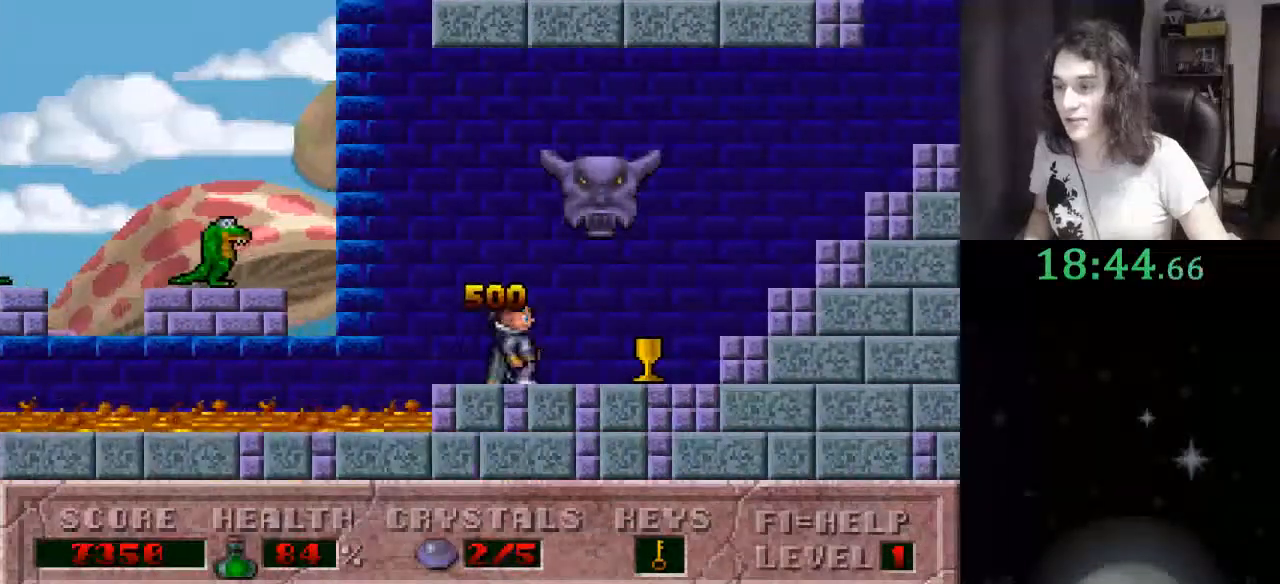
{"keys": ["right"], "events": []}
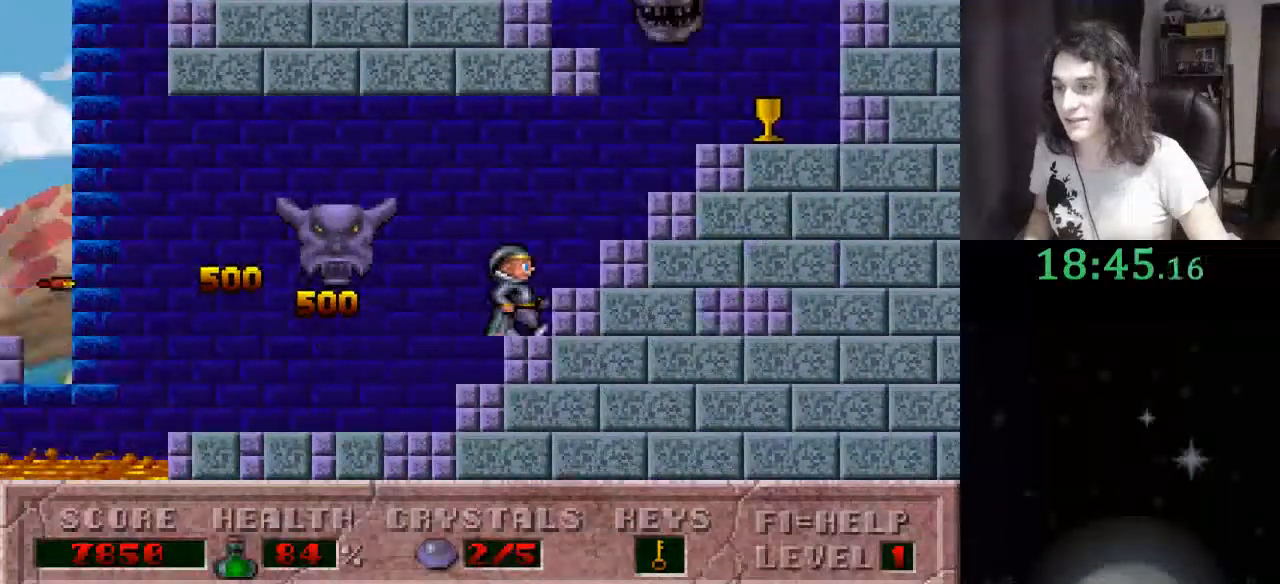
{"keys": ["ctrl_l", "left"], "events": [[300, "ctrl_l", "down"], [300, "left", "down"], [333, "right", "up"]]}
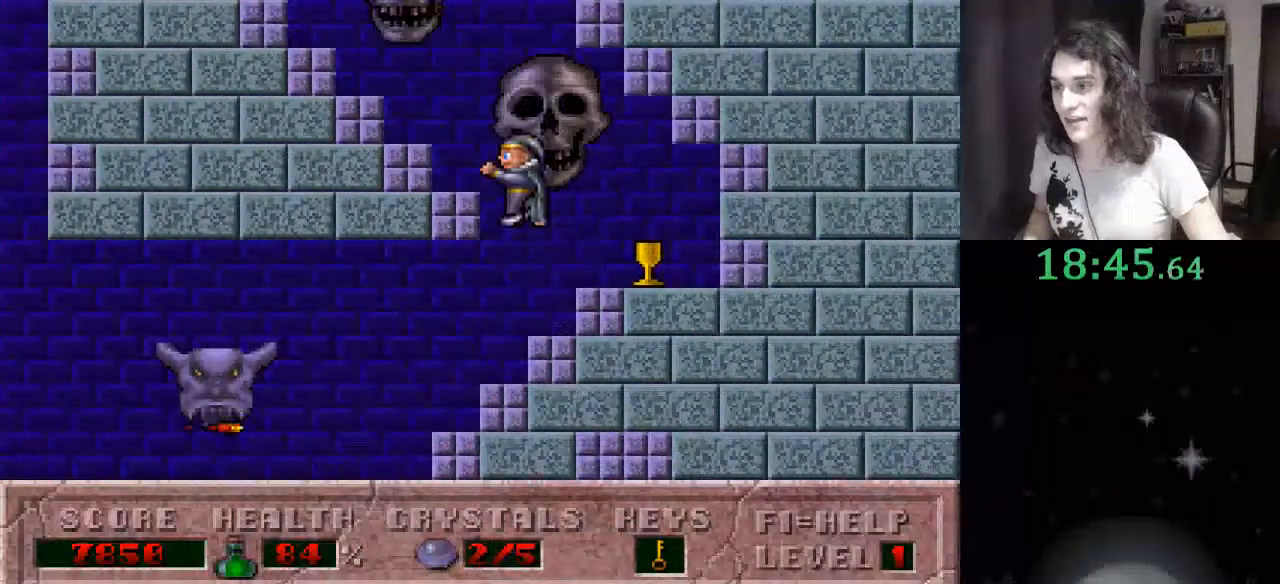
{"keys": ["left"], "events": [[200, "ctrl_l", "up"]]}
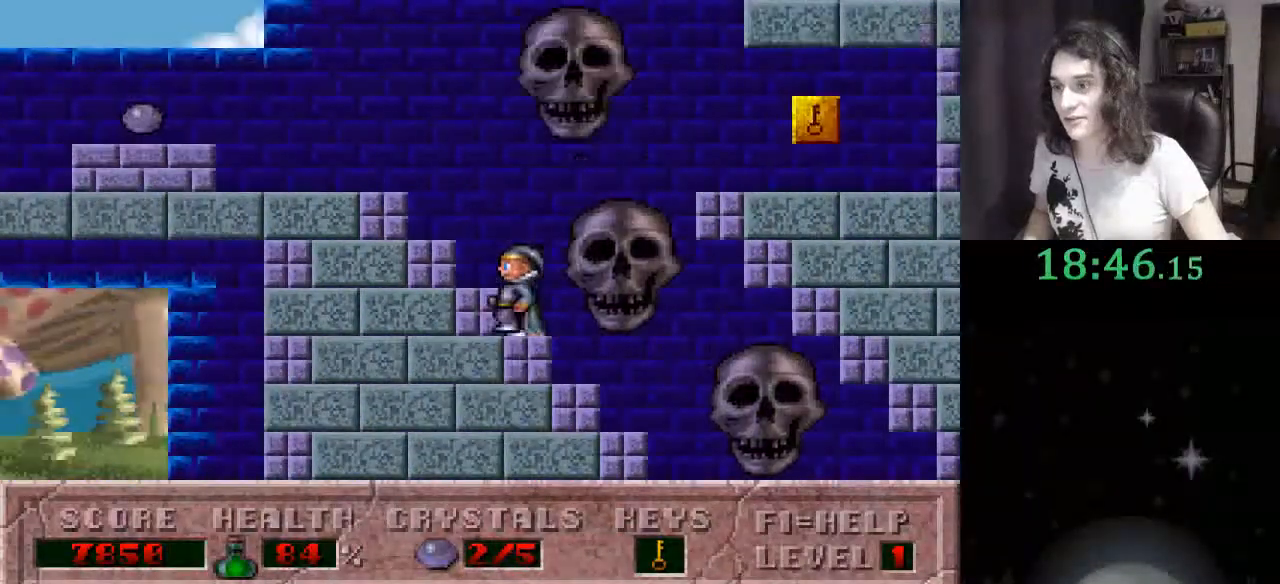
{"keys": ["left"], "events": []}
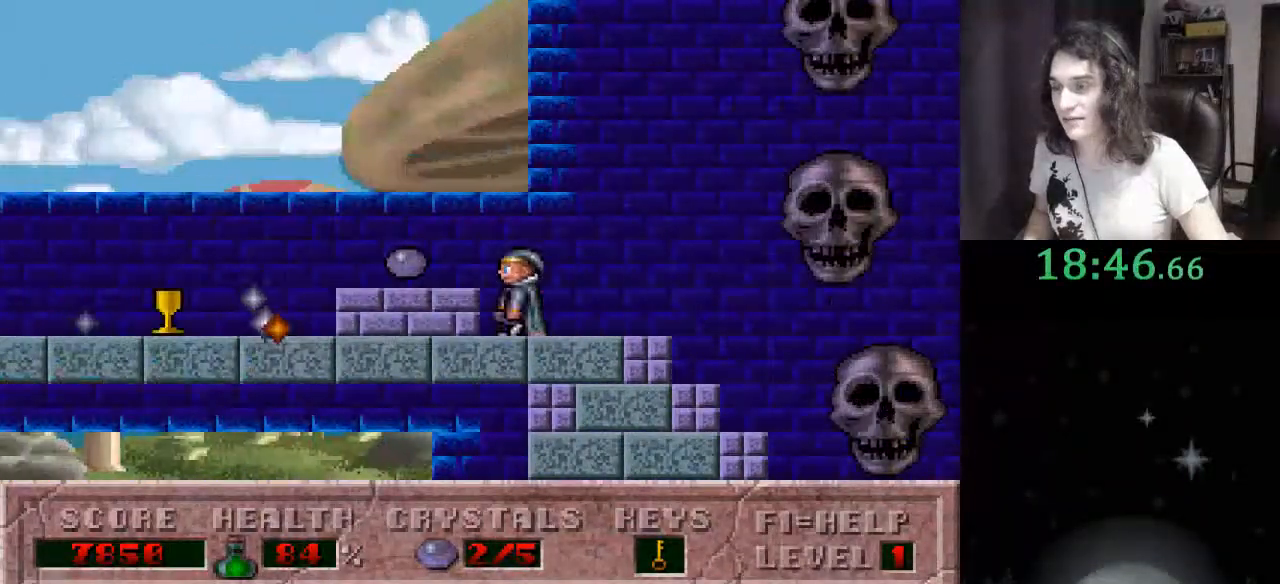
{"keys": ["ctrl_l", "left"], "events": [[467, "ctrl_l", "down"]]}
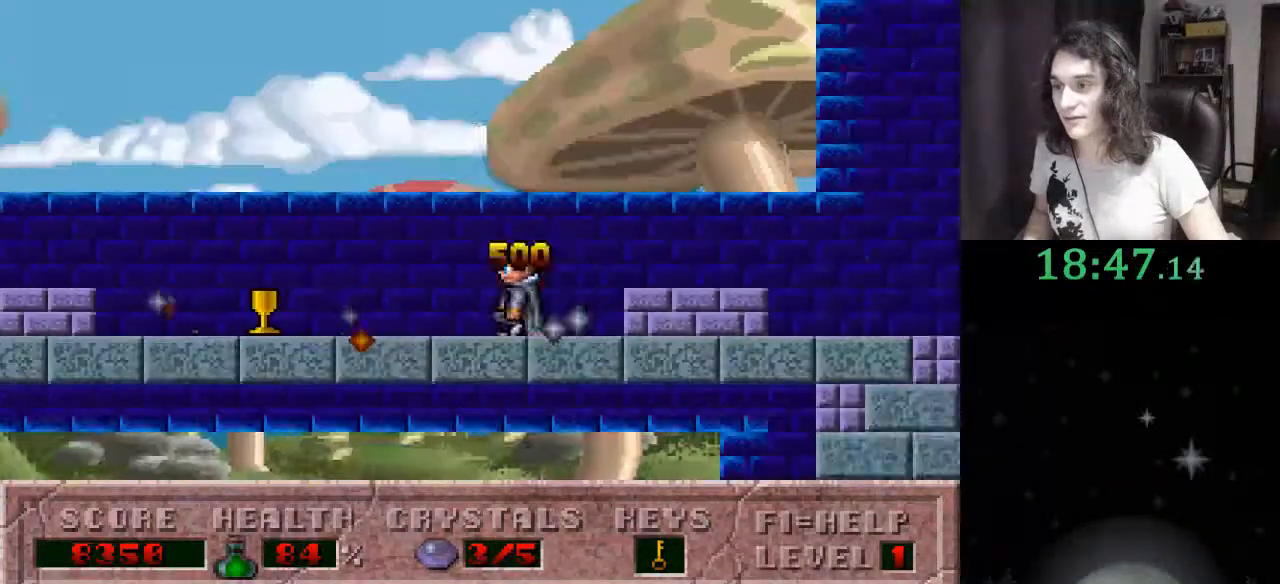
{"keys": ["left"], "events": [[200, "ctrl_l", "up"]]}
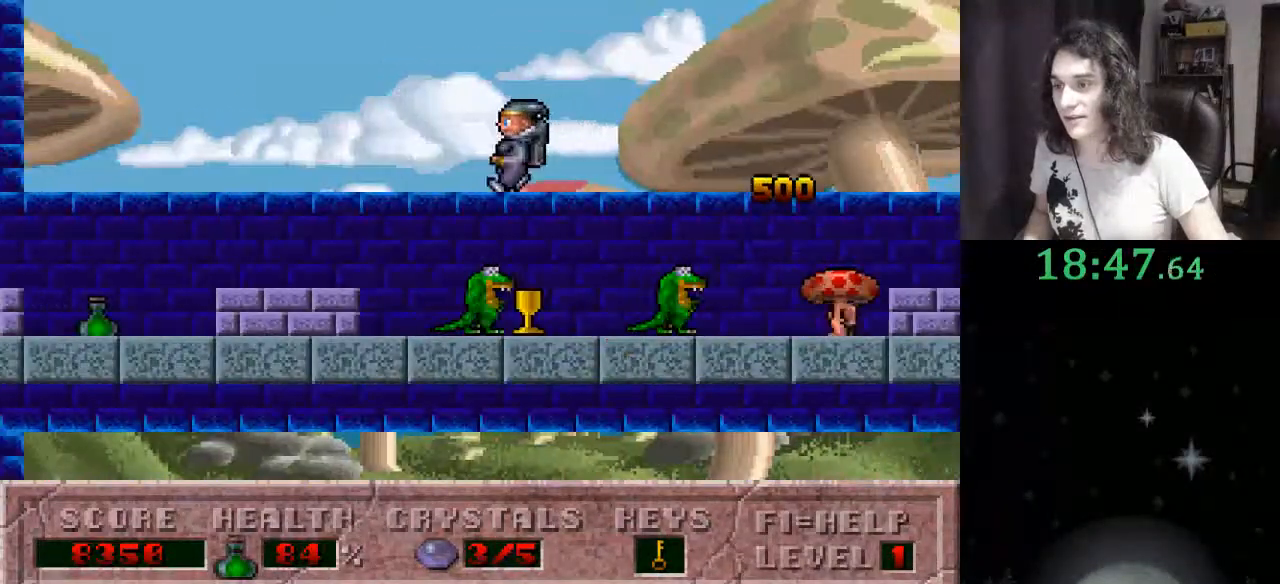
{"keys": ["left"], "events": []}
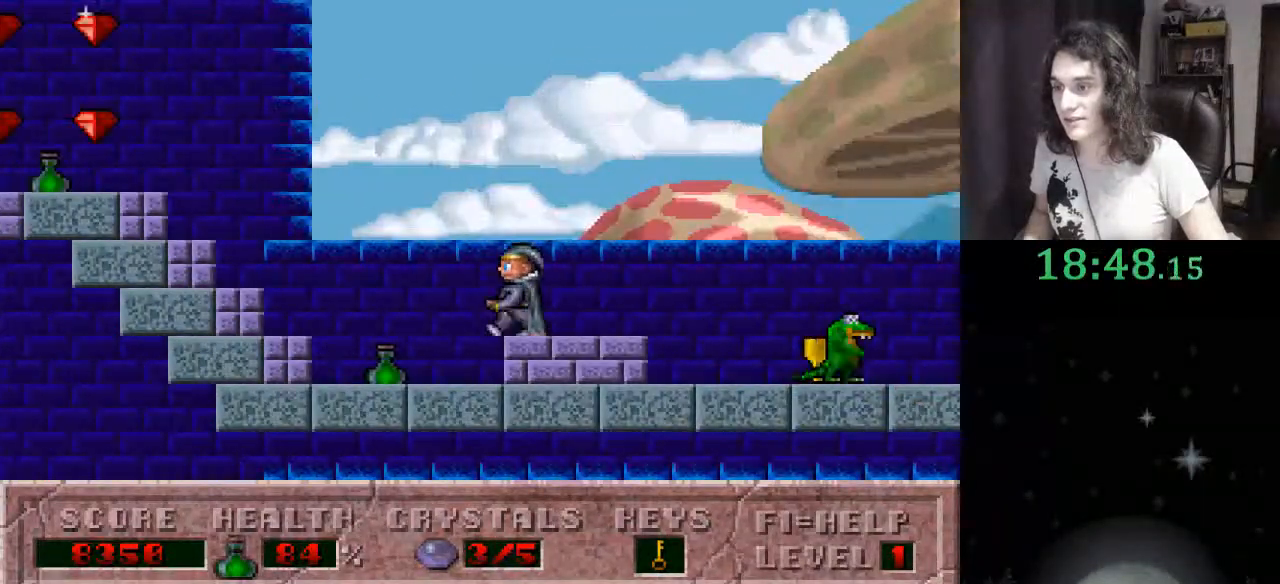
{"keys": ["left"], "events": []}
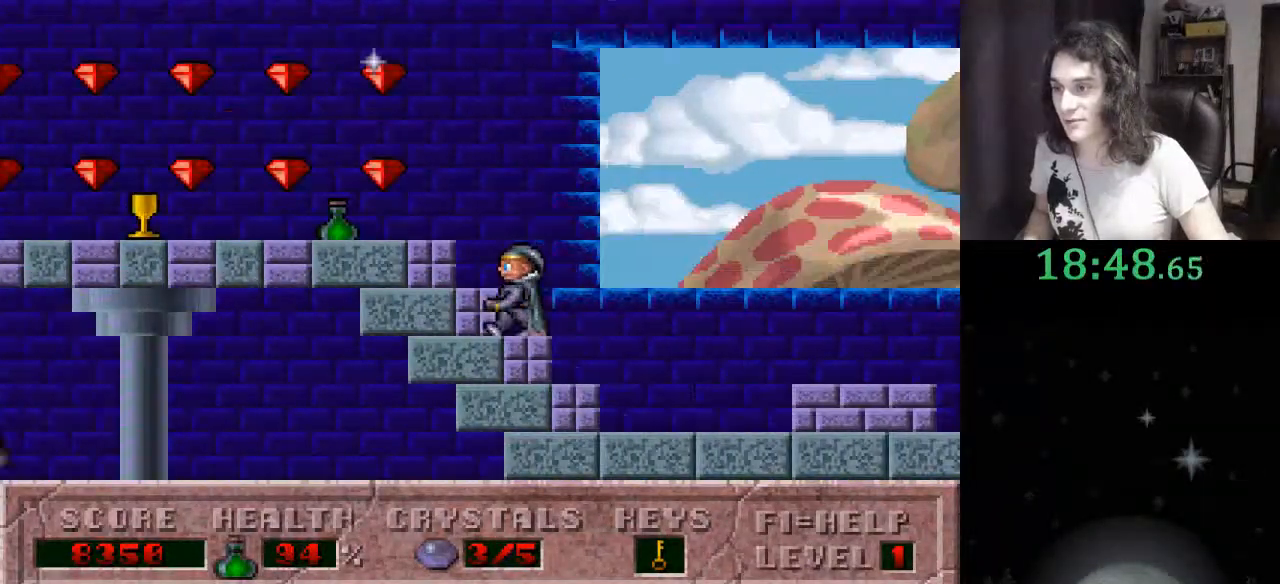
{"keys": ["left"], "events": []}
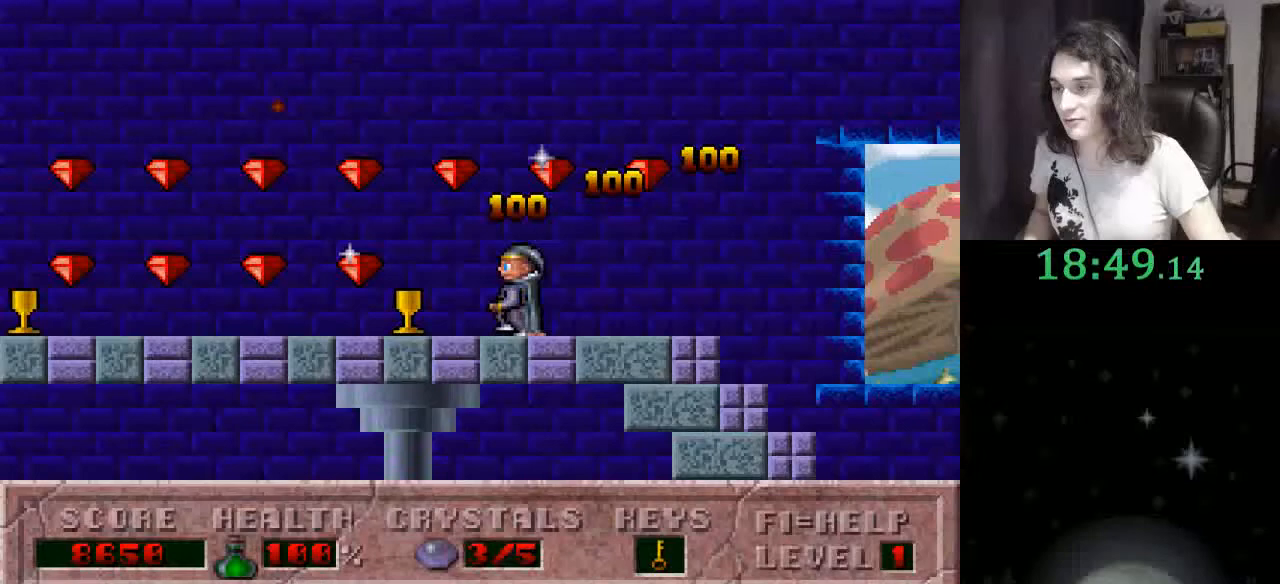
{"keys": ["left"], "events": []}
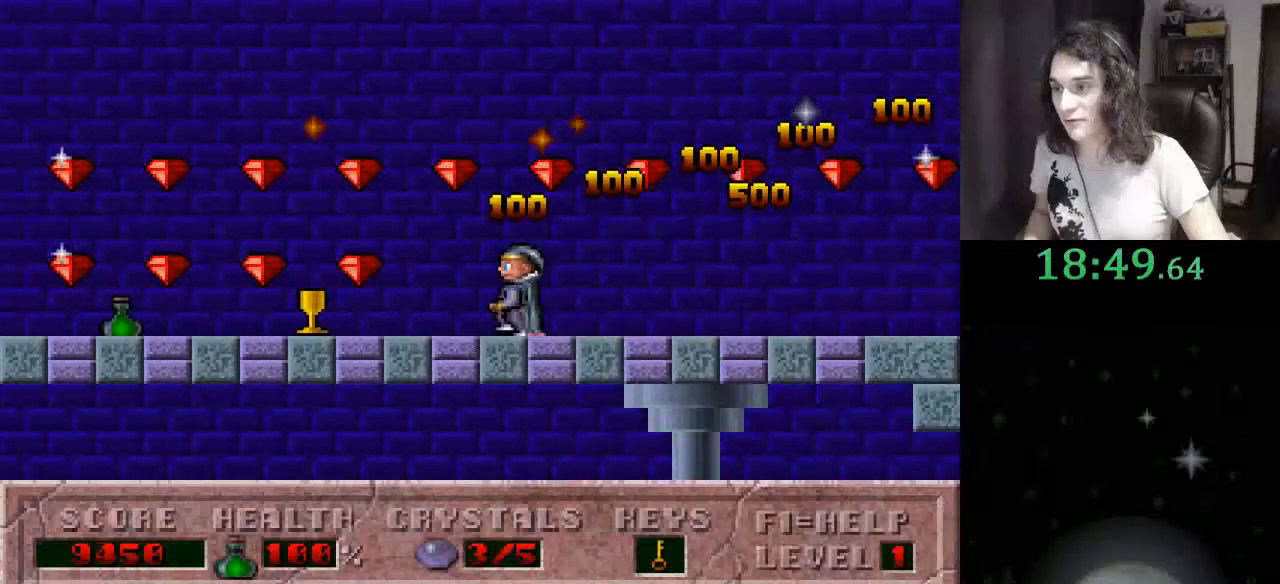
{"keys": ["left"], "events": []}
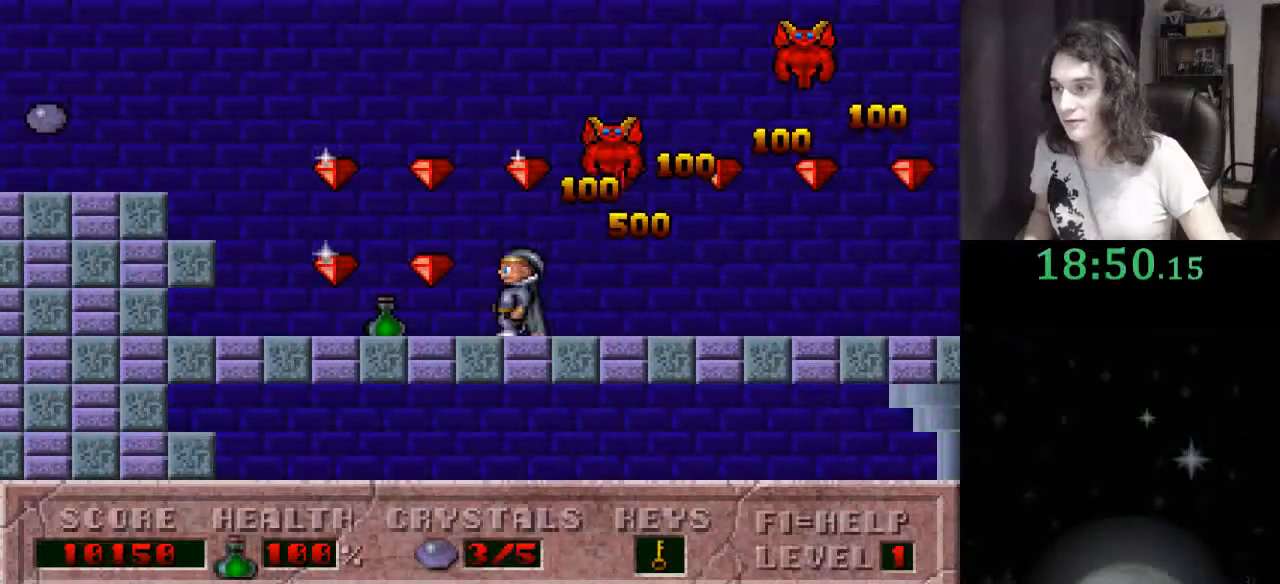
{"keys": ["ctrl_l", "left"], "events": [[200, "ctrl_l", "down"]]}
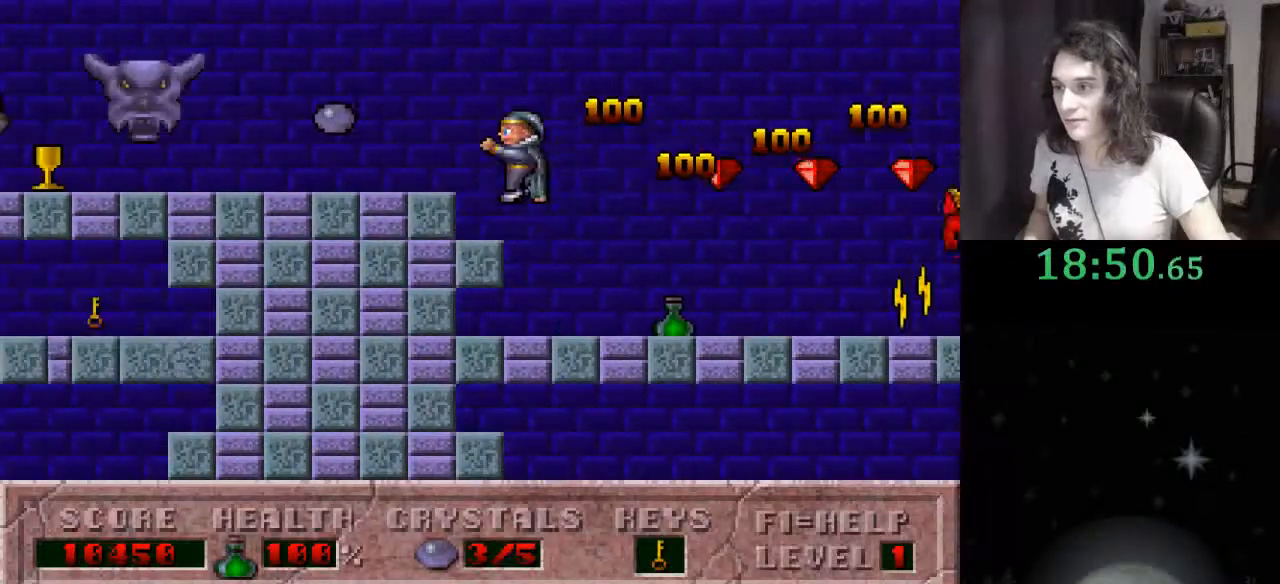
{"keys": ["right"], "events": [[233, "ctrl_l", "up"], [233, "right", "down"], [267, "left", "up"]]}
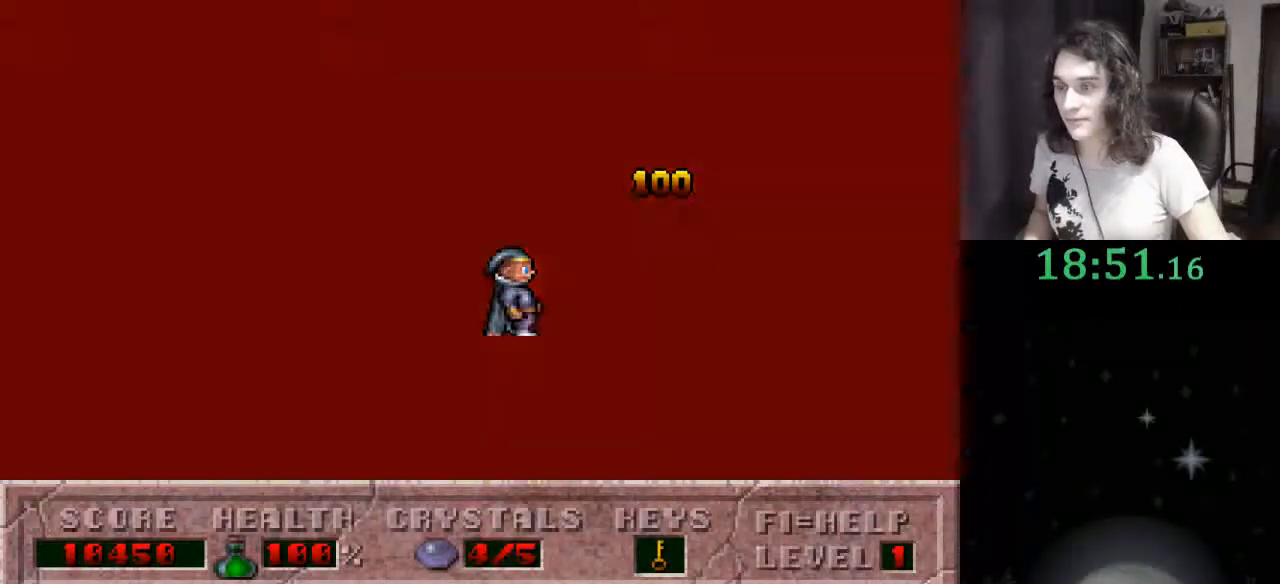
{"keys": ["alt_l", "right"], "events": [[67, "alt_l", "down"], [133, "alt_l", "up"], [233, "alt_l", "down"], [333, "alt_l", "up"], [433, "alt_l", "down"]]}
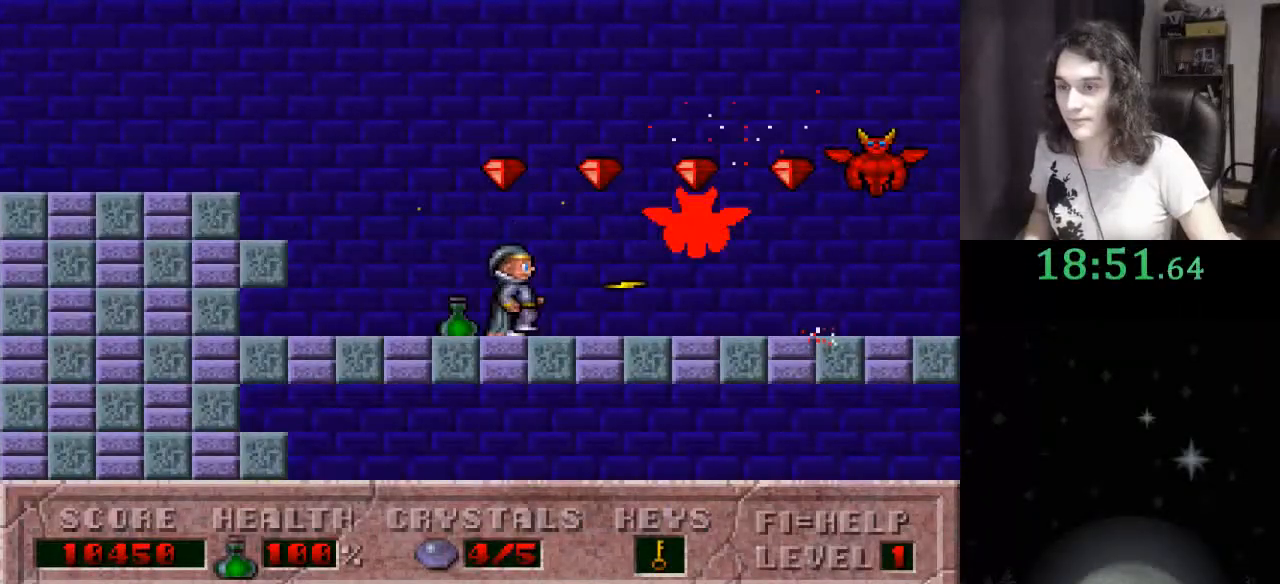
{"keys": ["right"], "events": [[33, "alt_l", "up"], [100, "alt_l", "down"], [200, "alt_l", "up"], [267, "alt_l", "down"], [333, "alt_l", "up"], [400, "alt_l", "down"], [500, "alt_l", "up"]]}
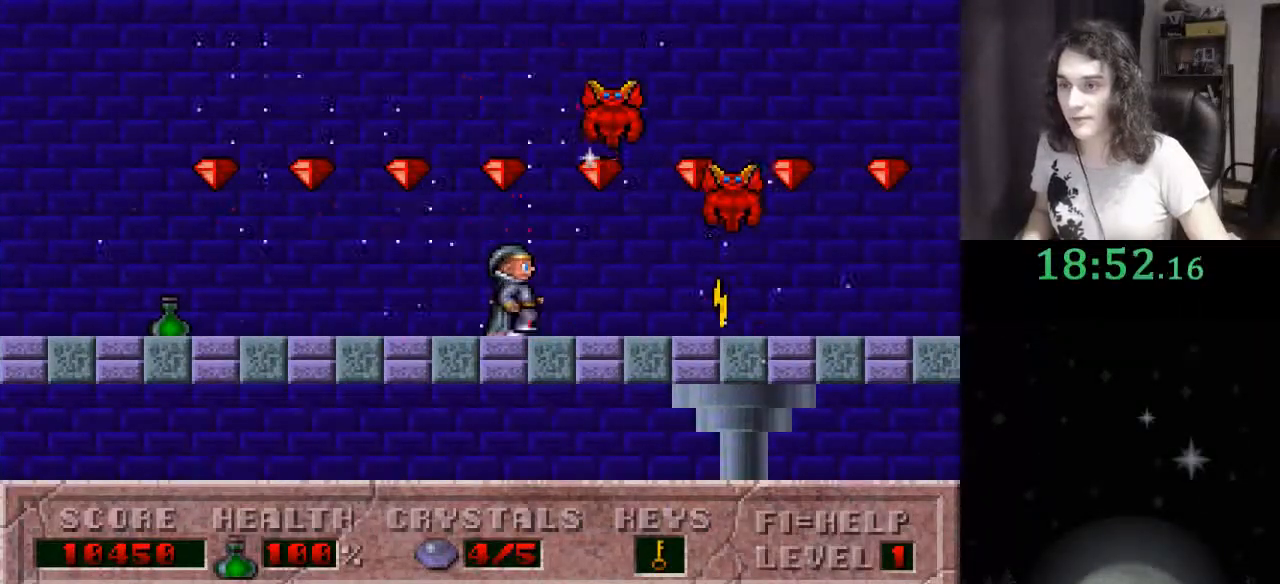
{"keys": ["right"], "events": [[67, "alt_l", "down"], [167, "alt_l", "up"], [233, "alt_l", "down"], [300, "alt_l", "up"], [367, "alt_l", "down"], [467, "alt_l", "up"]]}
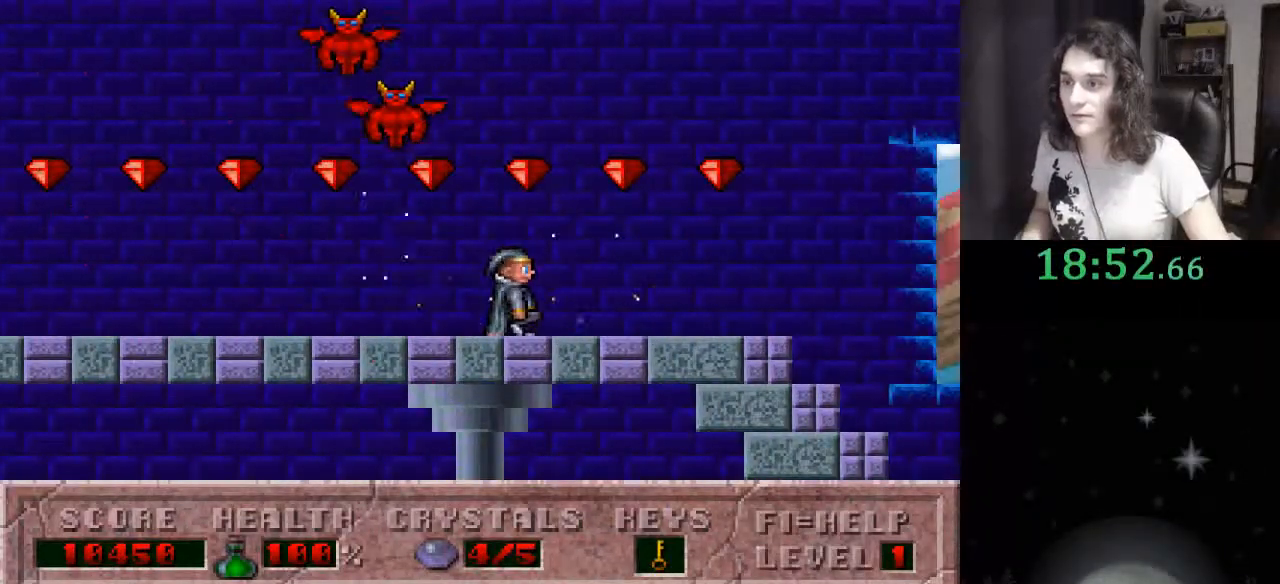
{"keys": ["right"], "events": [[33, "alt_l", "down"], [133, "alt_l", "up"]]}
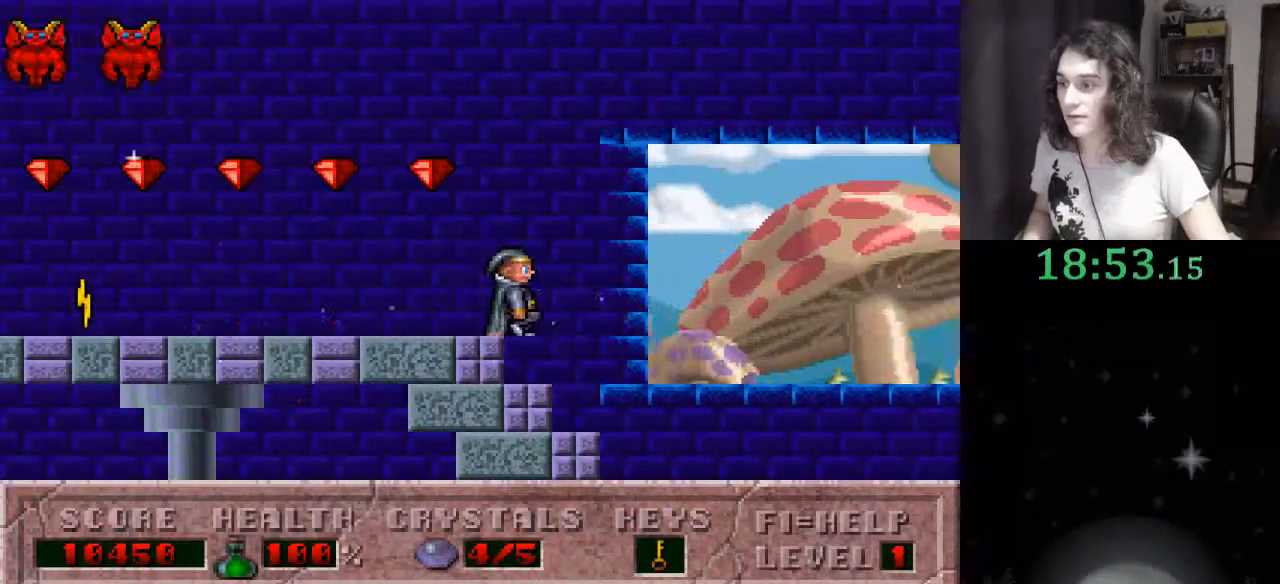
{"keys": ["right"], "events": []}
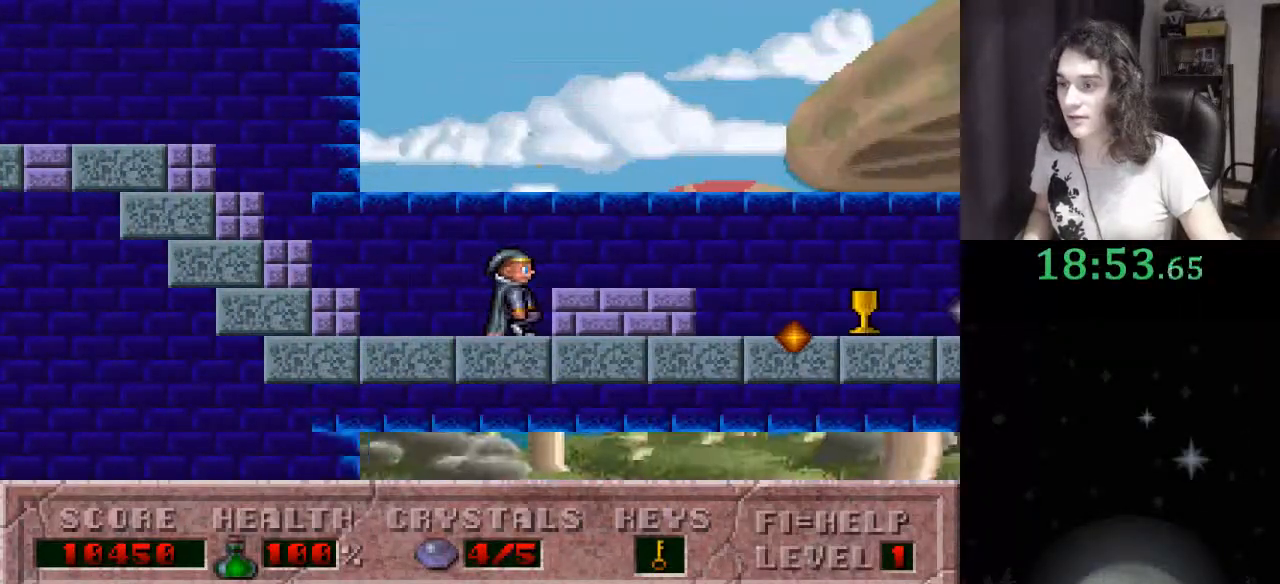
{"keys": ["ctrl_l", "right"], "events": [[467, "ctrl_l", "down"]]}
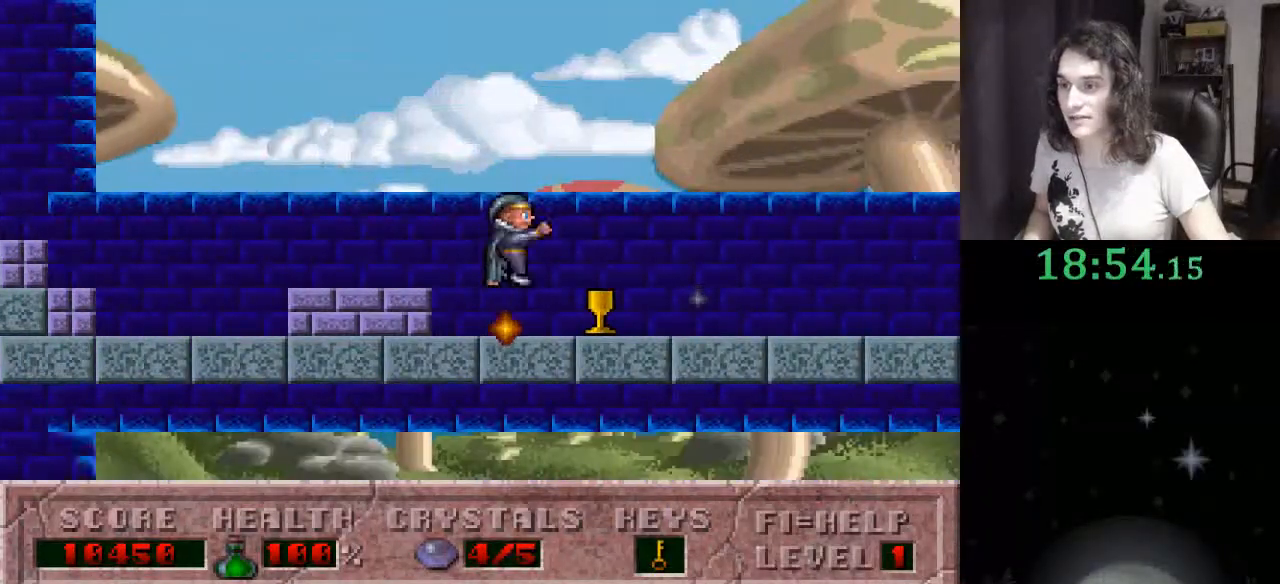
{"keys": ["right"], "events": [[233, "ctrl_l", "up"]]}
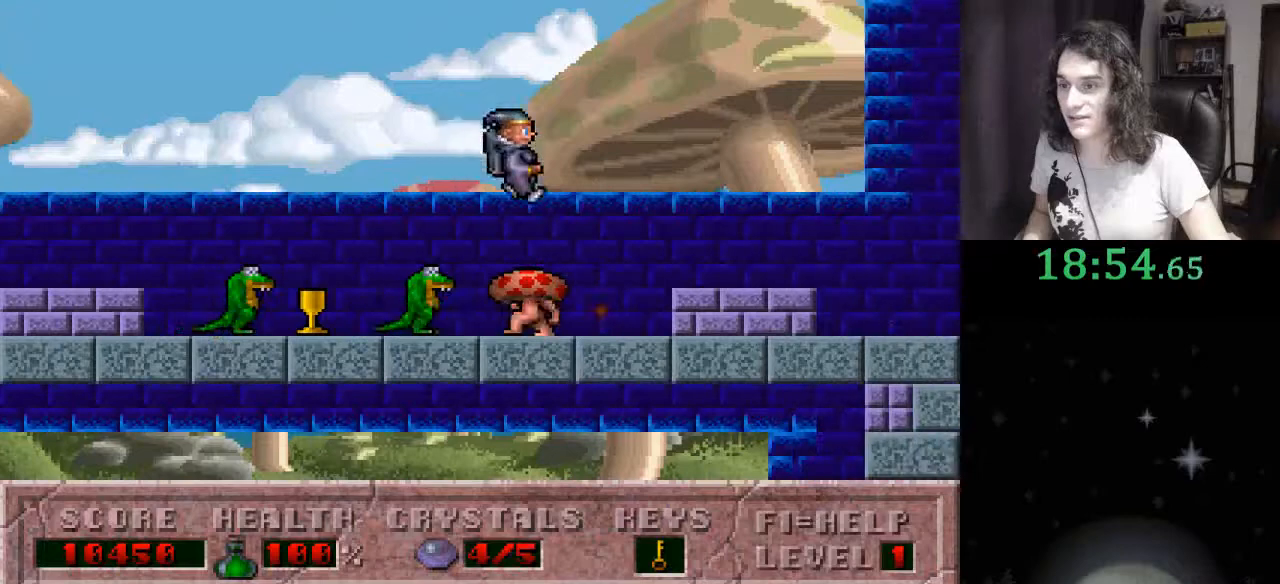
{"keys": ["right"], "events": []}
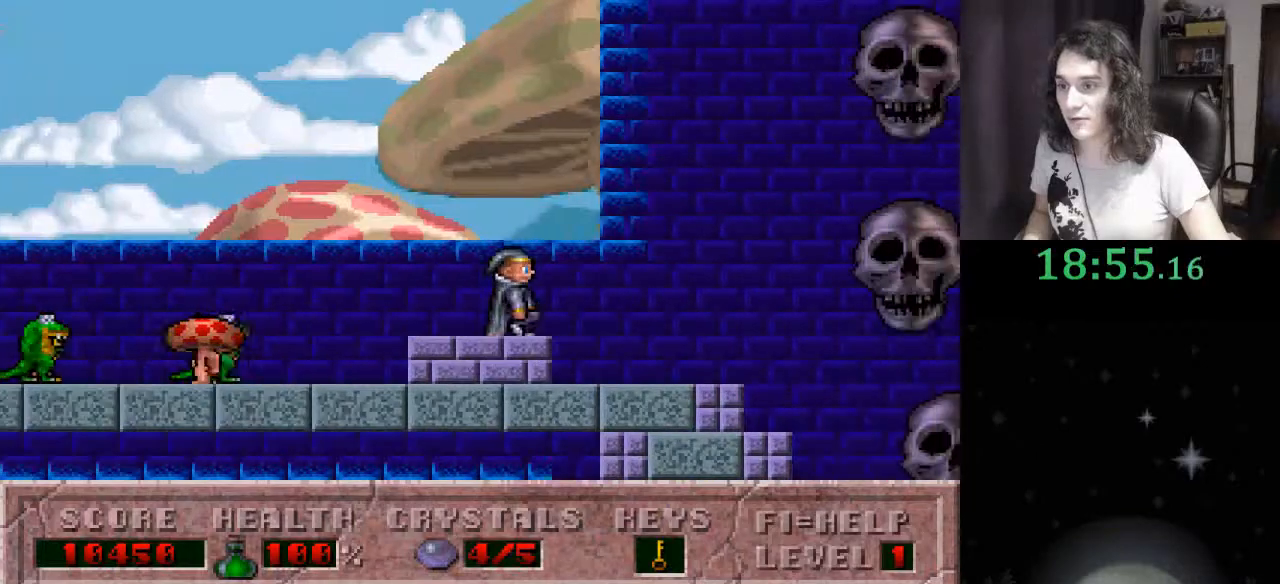
{"keys": ["right"], "events": [[167, "ctrl_l", "down"], [500, "ctrl_l", "up"]]}
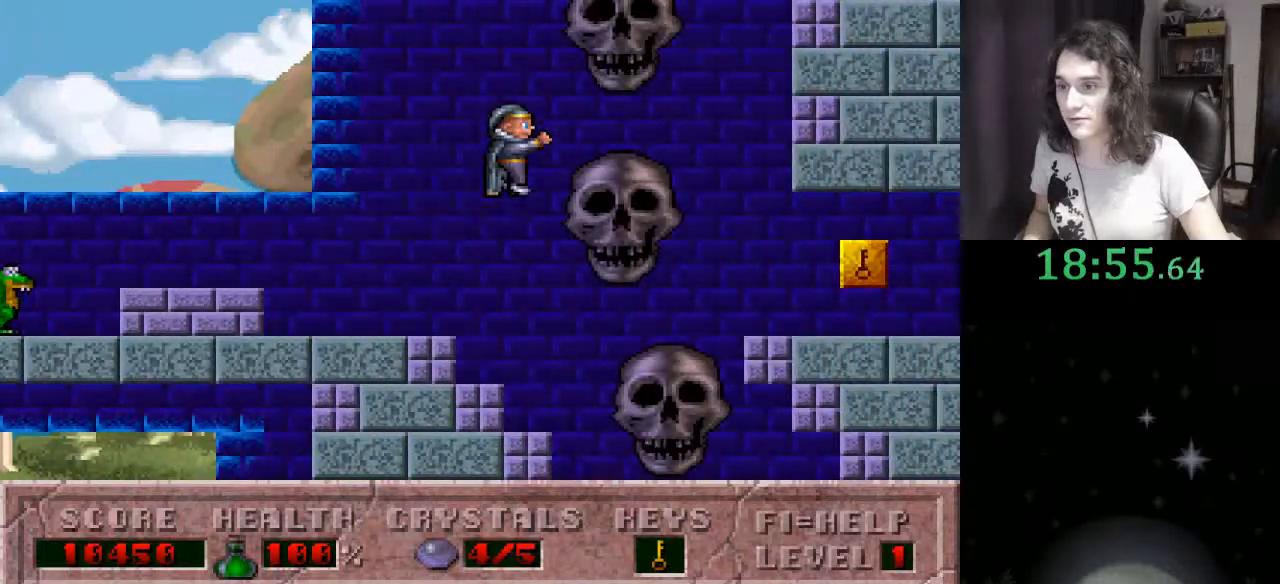
{"keys": ["right"], "events": []}
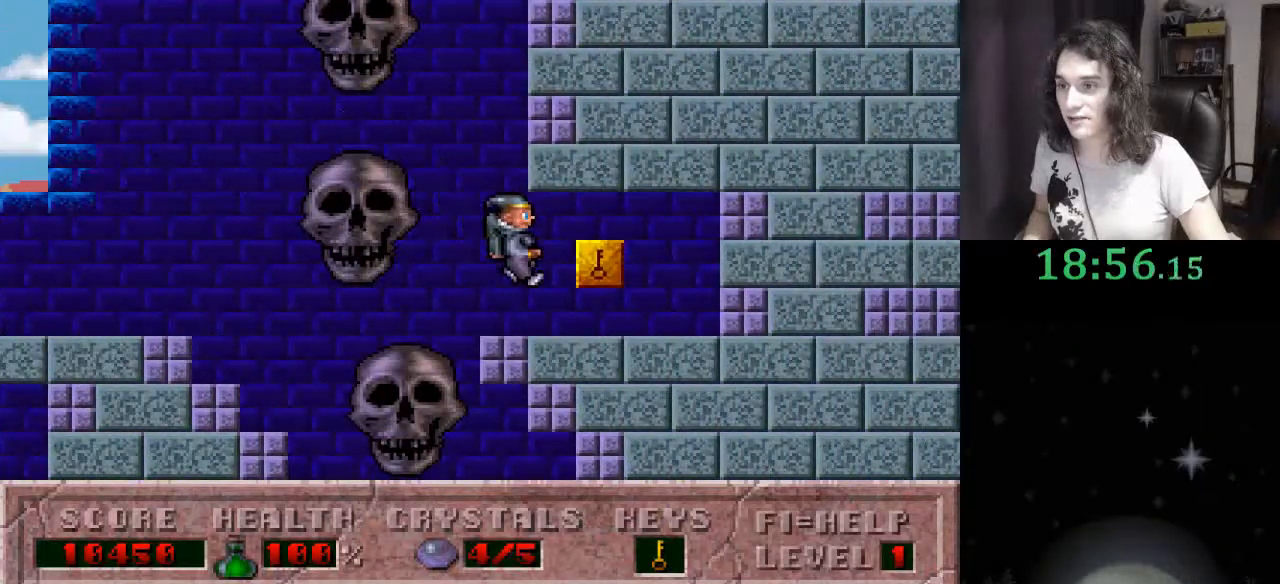
{"keys": ["right"], "events": []}
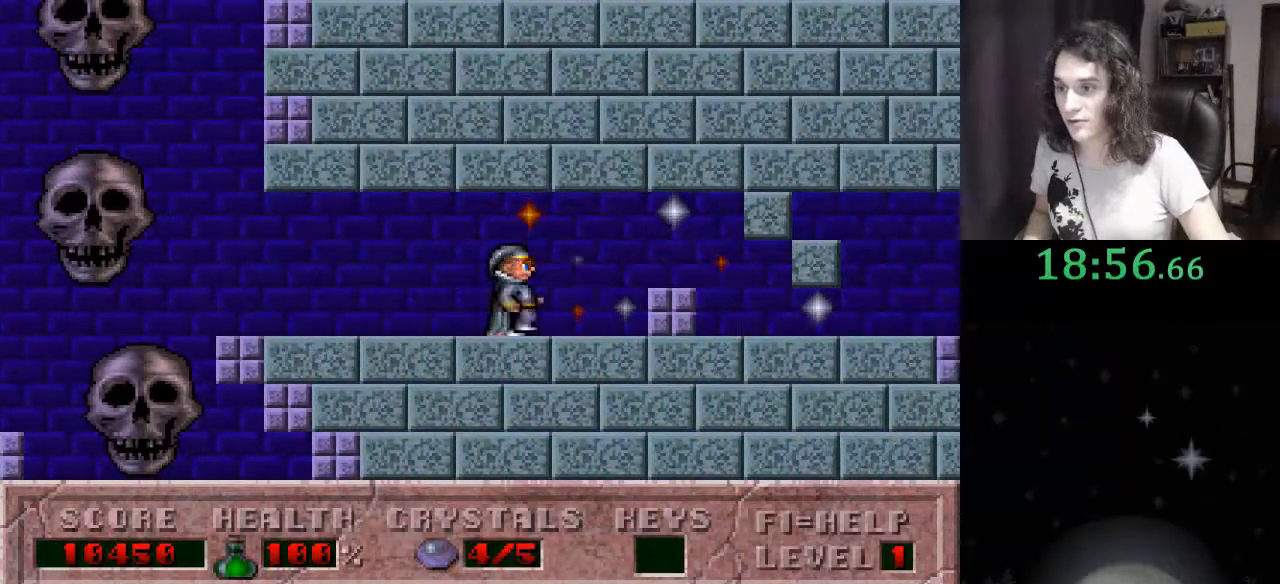
{"keys": ["right"], "events": []}